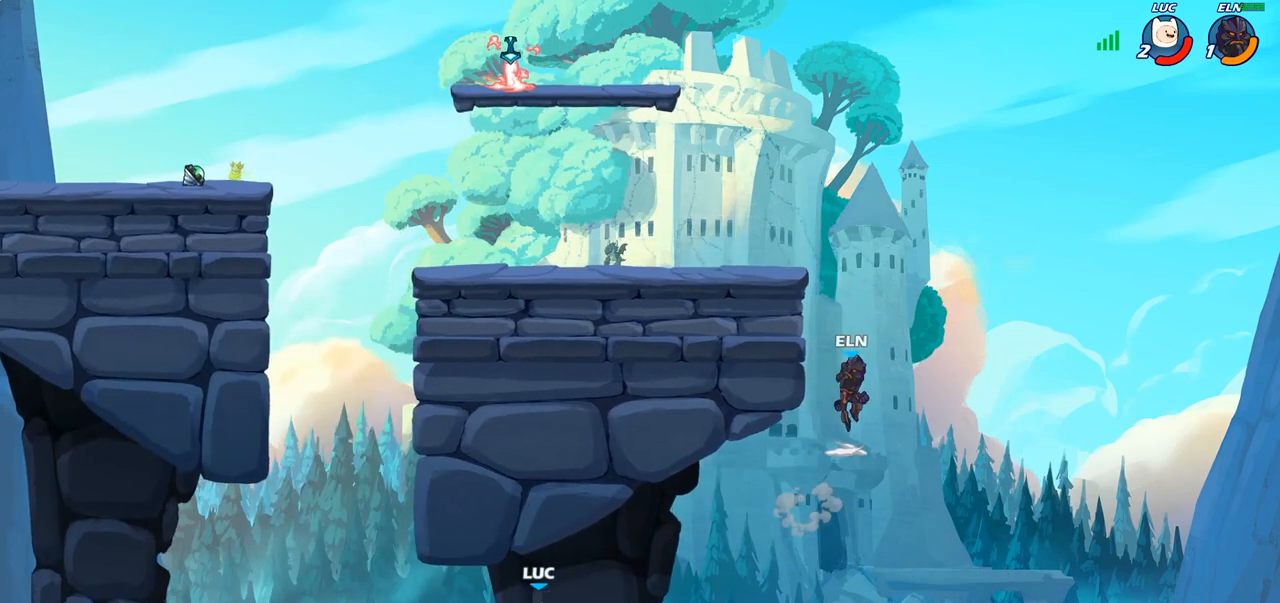
Gameplay with a controller (PlayStation layout); each line is a JSON object with the inputs held at the frame after it. "events" lists button and stick changes between this image and that frame as [ms after this image, input, new state], when the widget could be followed in between.
{"buttons": ["R2"], "left_stick": "up", "right_stick": "center", "events": [[333, "left_stick", "up"], [383, "R2", "down"]]}
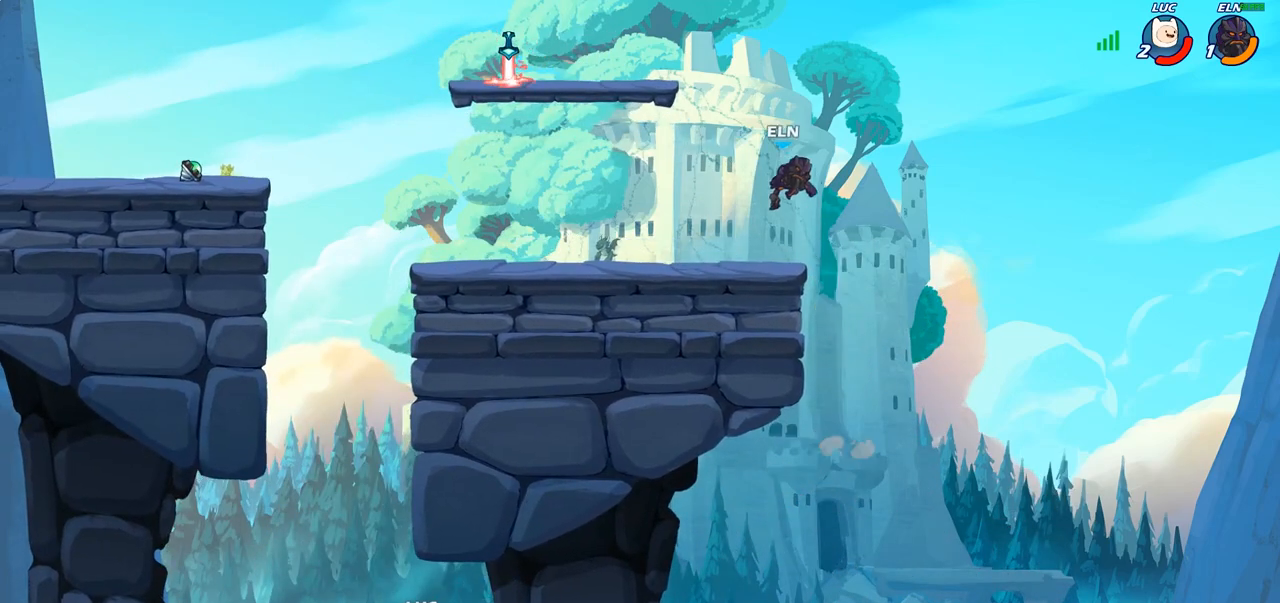
{"buttons": ["CROSS"], "left_stick": "up", "right_stick": "center", "events": [[167, "left_stick", "up-left"], [183, "CIRCLE", "down"], [183, "R2", "up"], [283, "CIRCLE", "up"], [333, "left_stick", "up"], [383, "CROSS", "down"], [433, "SQUARE", "down"], [483, "SQUARE", "up"]]}
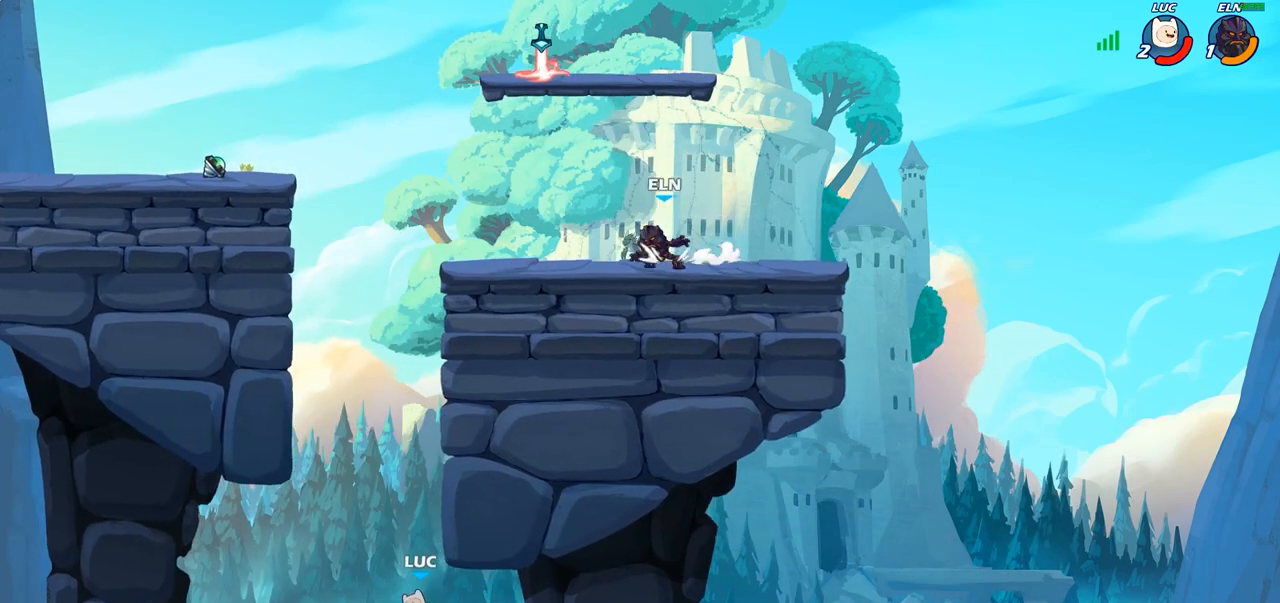
{"buttons": [], "left_stick": "center", "right_stick": "center", "events": [[17, "CIRCLE", "down"], [33, "CROSS", "up"], [133, "CIRCLE", "up"], [133, "left_stick", "center"], [233, "CROSS", "down"], [250, "CROSS", "up"]]}
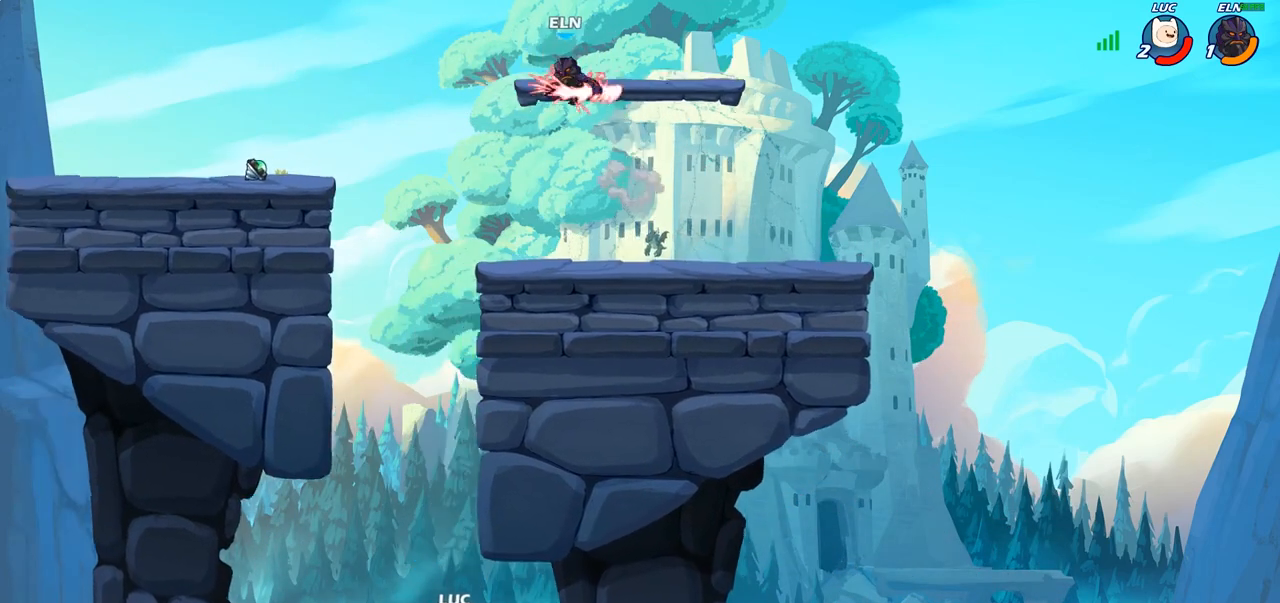
{"buttons": [], "left_stick": "center", "right_stick": "center", "events": []}
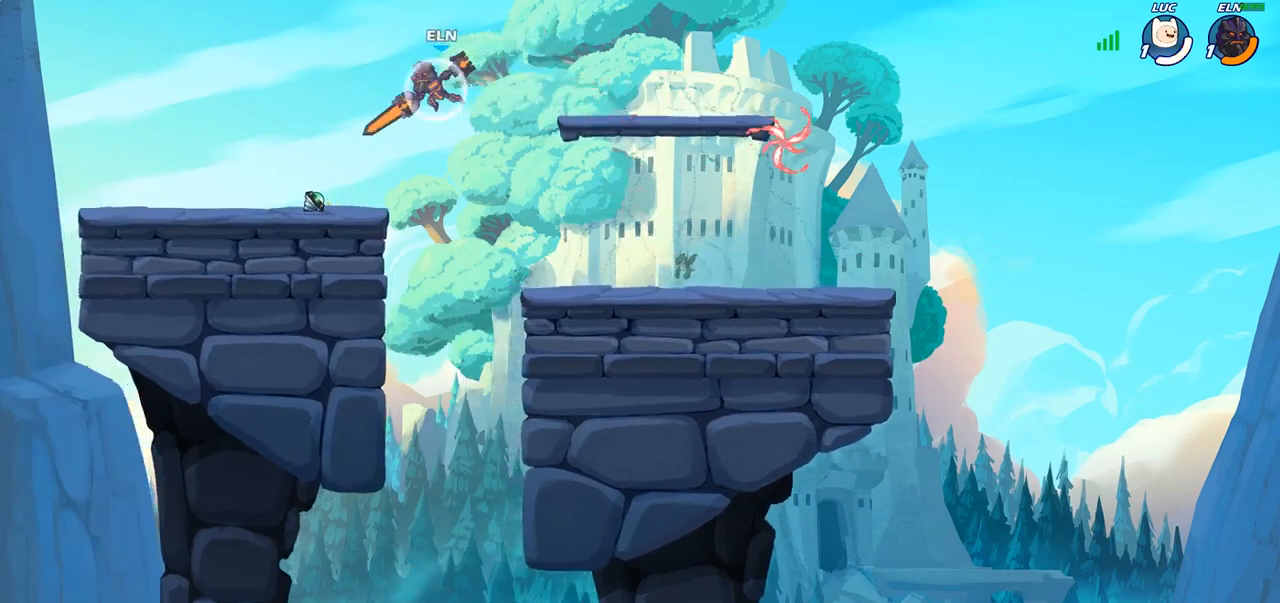
{"buttons": [], "left_stick": "center", "right_stick": "center", "events": []}
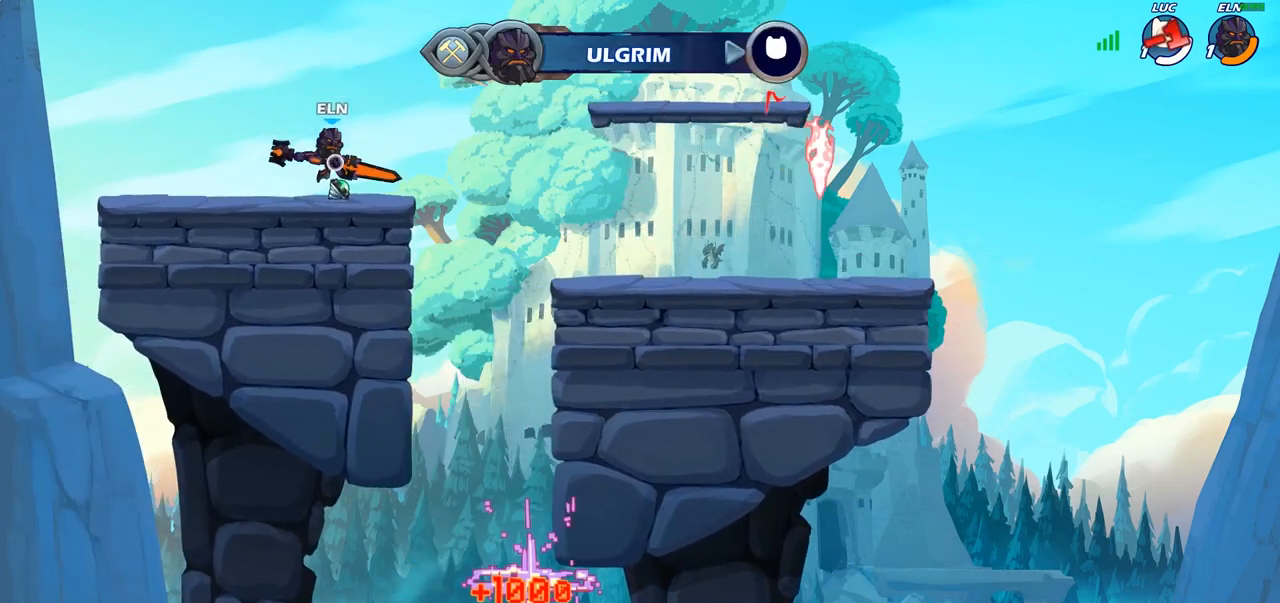
{"buttons": [], "left_stick": "center", "right_stick": "center", "events": []}
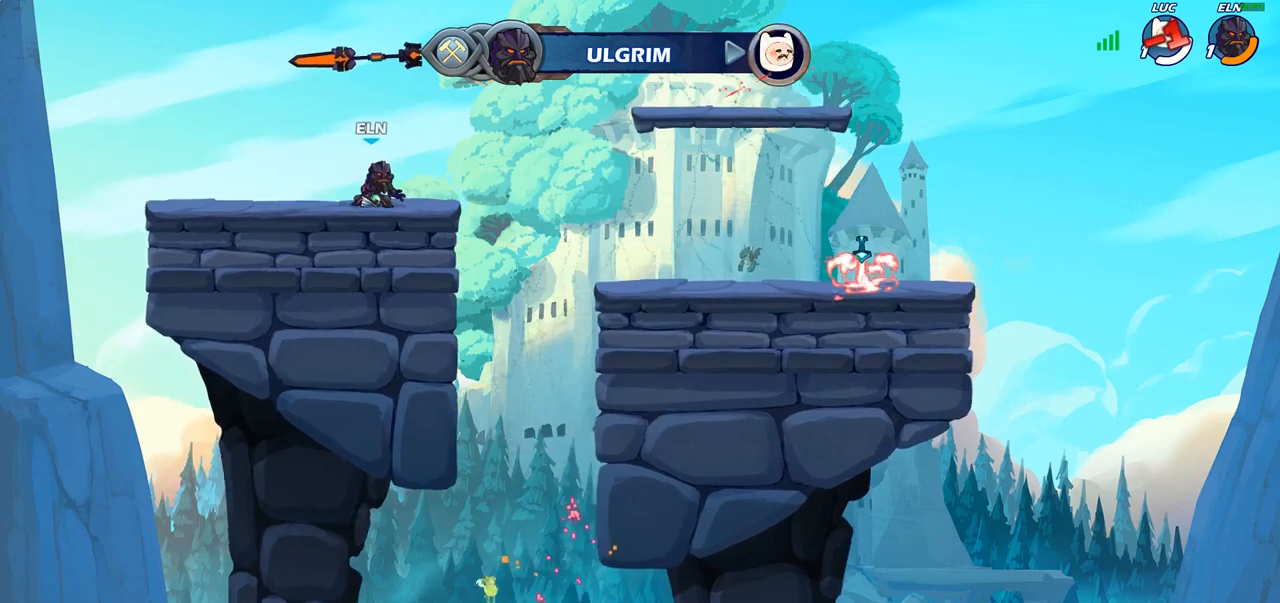
{"buttons": [], "left_stick": "center", "right_stick": "center", "events": []}
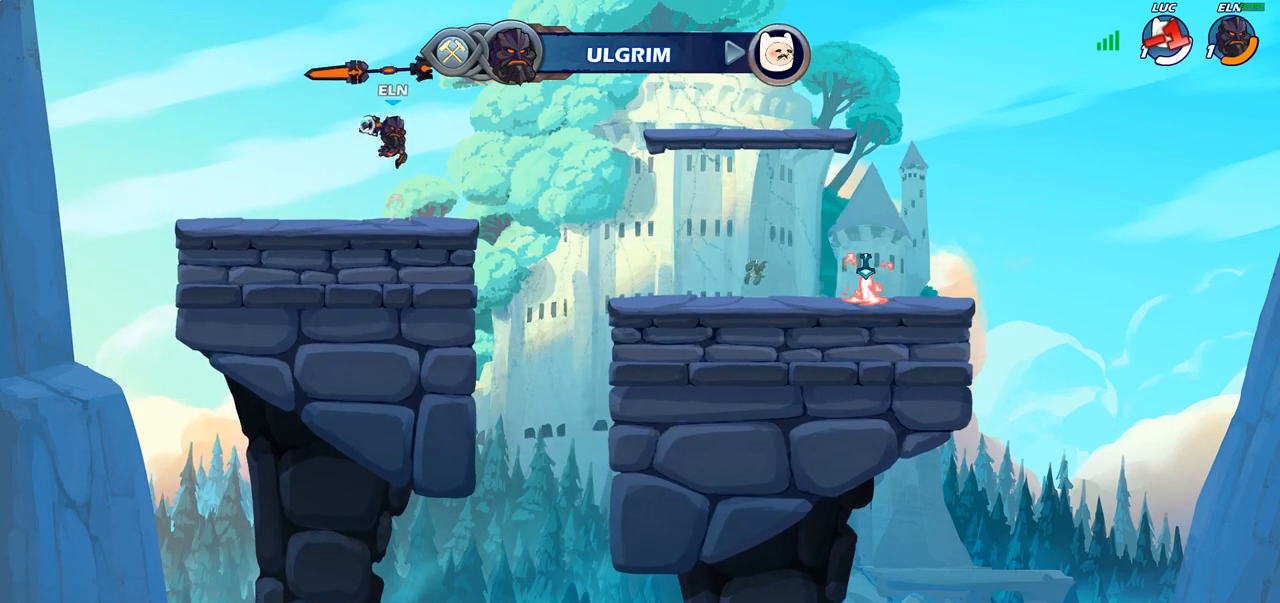
{"buttons": [], "left_stick": "center", "right_stick": "center", "events": []}
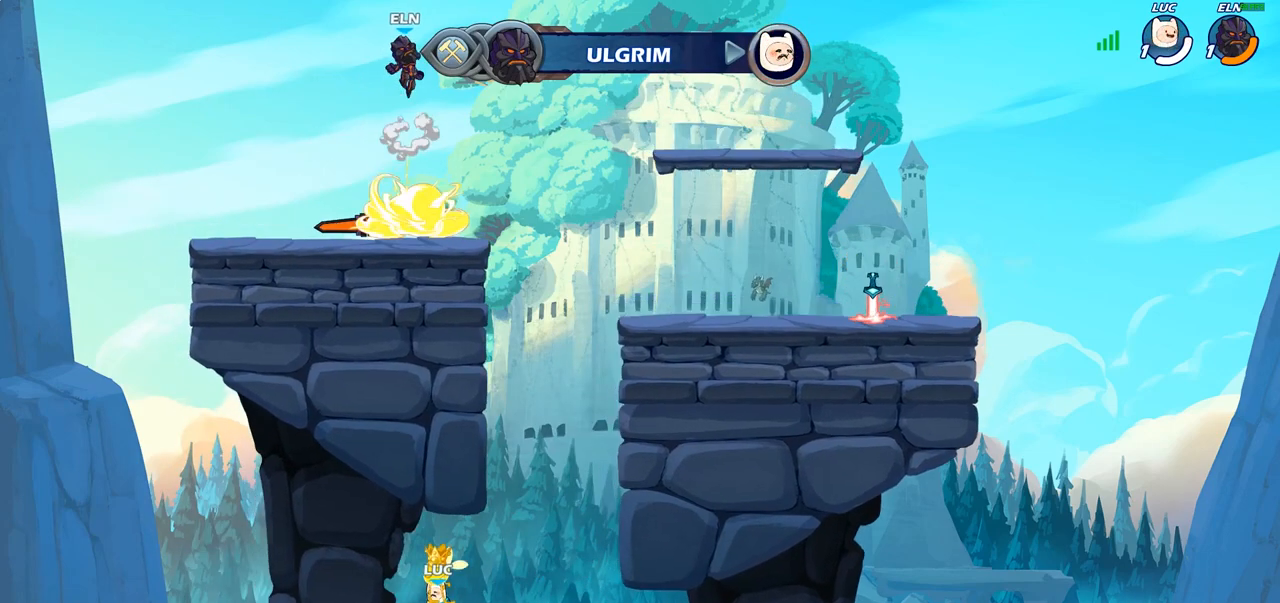
{"buttons": [], "left_stick": "center", "right_stick": "center", "events": []}
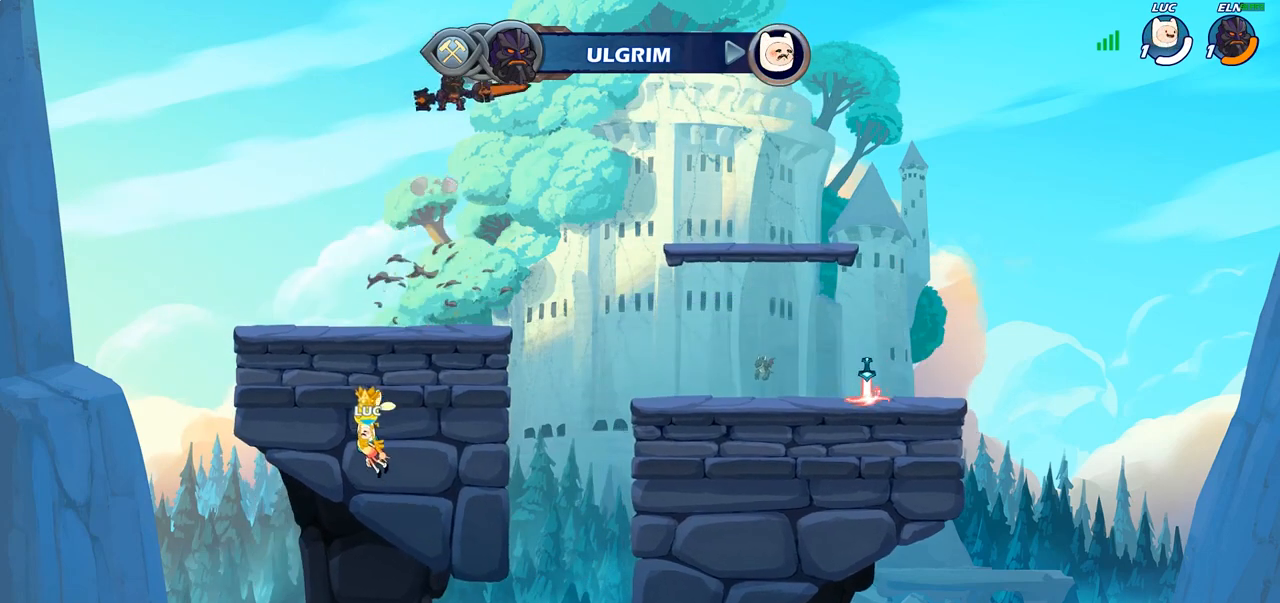
{"buttons": [], "left_stick": "center", "right_stick": "center", "events": []}
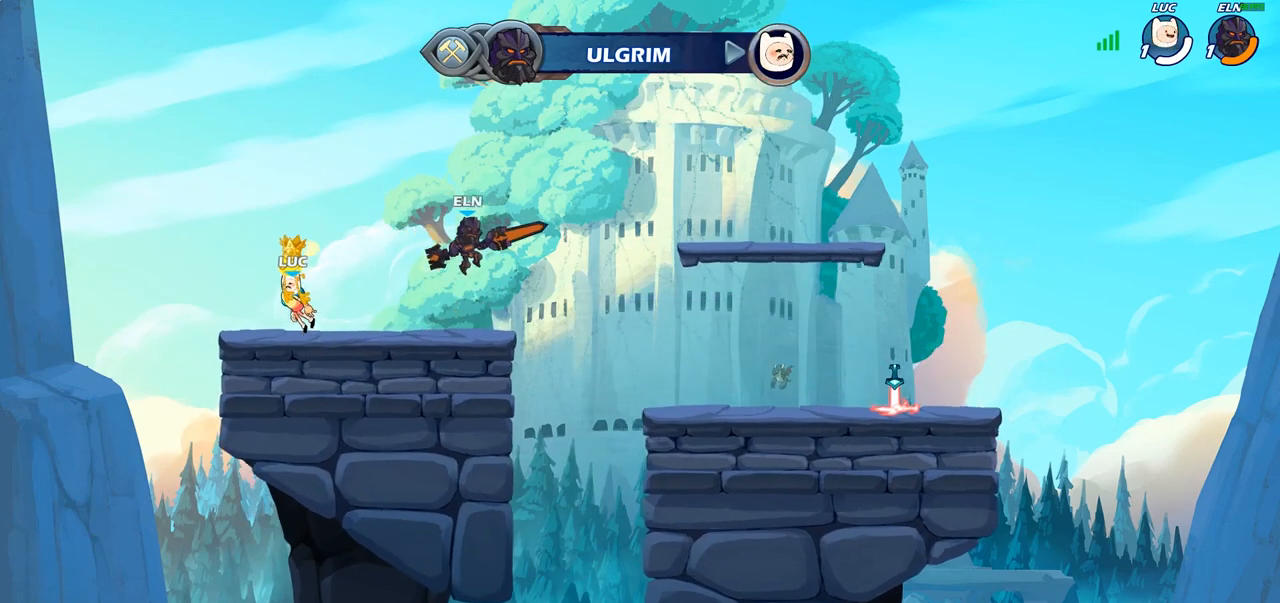
{"buttons": ["SELECT"], "left_stick": "center", "right_stick": "center", "events": [[267, "SELECT", "down"]]}
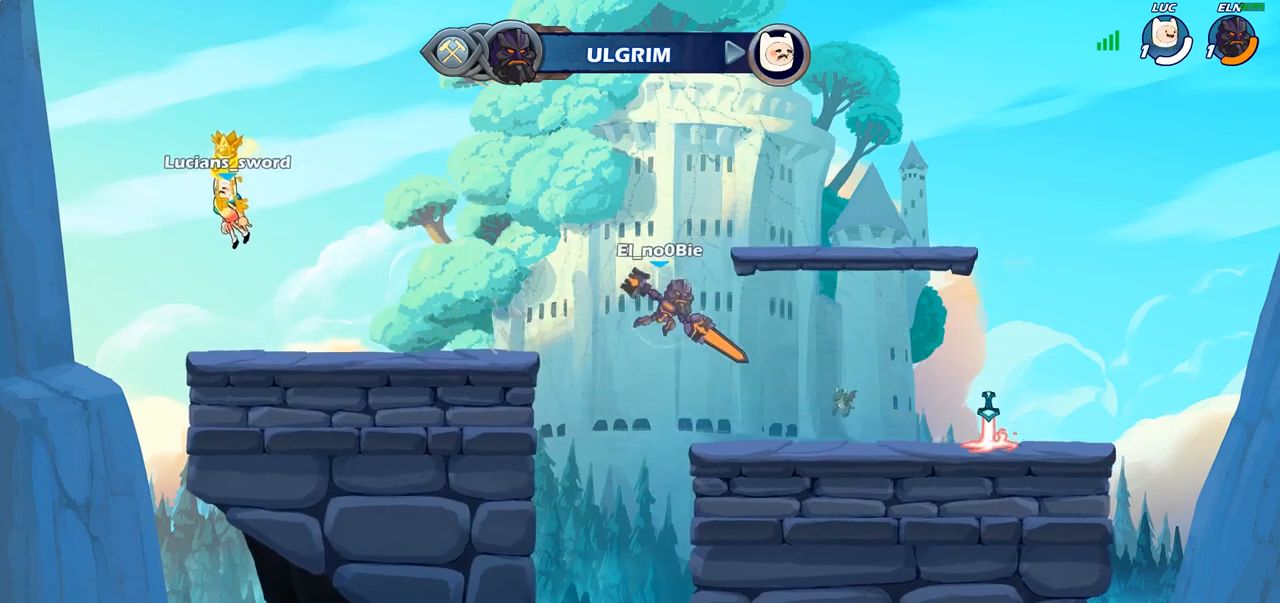
{"buttons": [], "left_stick": "center", "right_stick": "center", "events": [[333, "SELECT", "up"]]}
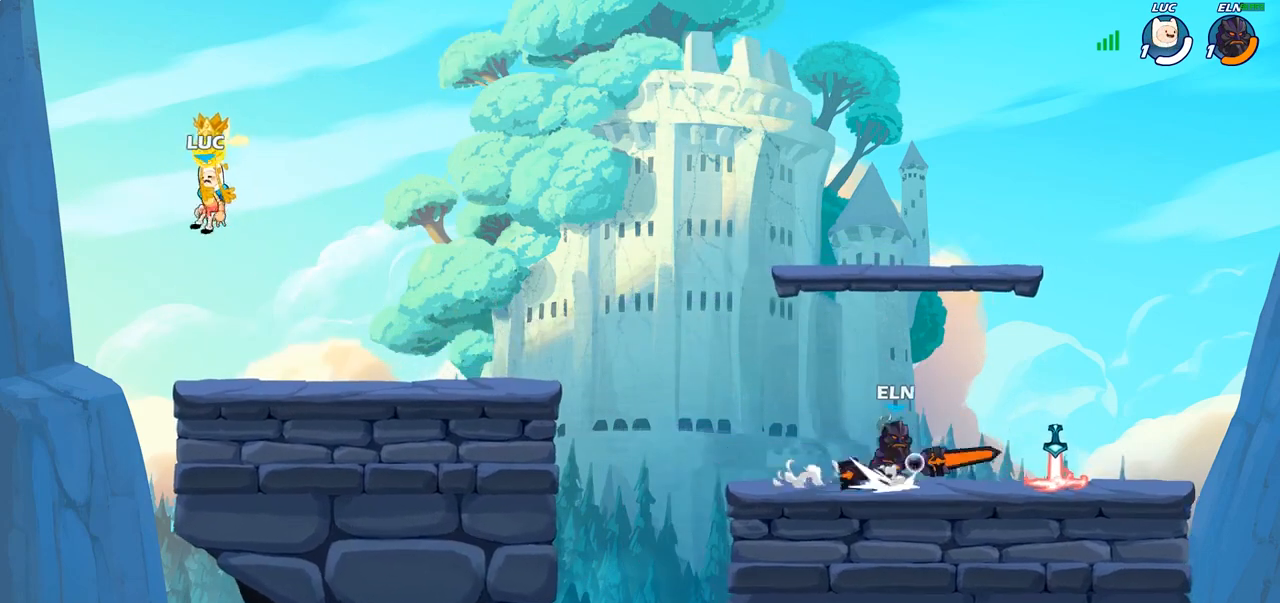
{"buttons": [], "left_stick": "center", "right_stick": "center", "events": []}
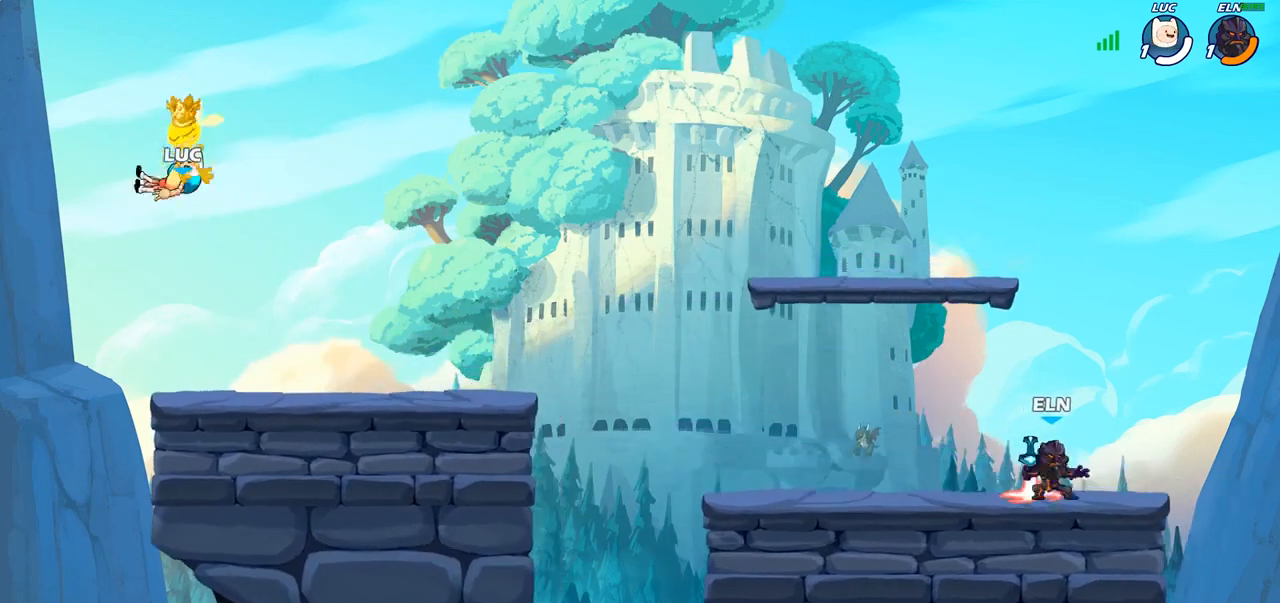
{"buttons": [], "left_stick": "right", "right_stick": "center", "events": [[333, "left_stick", "right"]]}
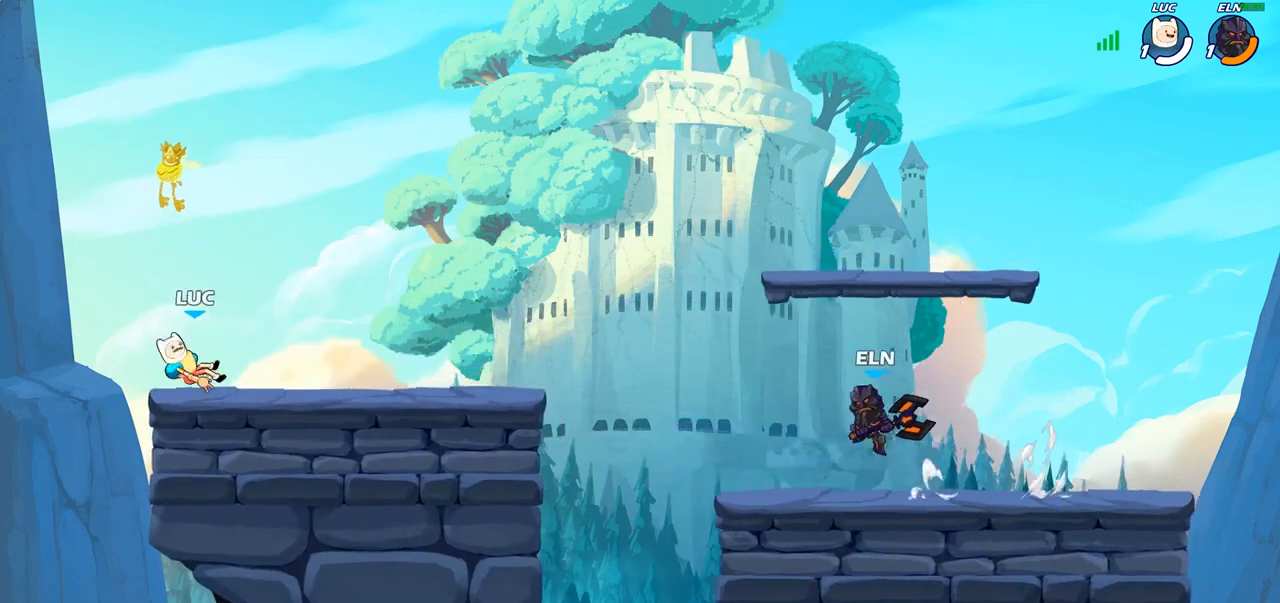
{"buttons": [], "left_stick": "down-right", "right_stick": "center", "events": [[117, "left_stick", "up-right"], [200, "CROSS", "down"], [200, "R2", "down"], [317, "CROSS", "up"], [317, "left_stick", "down-right"], [333, "R2", "up"], [367, "left_stick", "down"], [483, "left_stick", "down-right"]]}
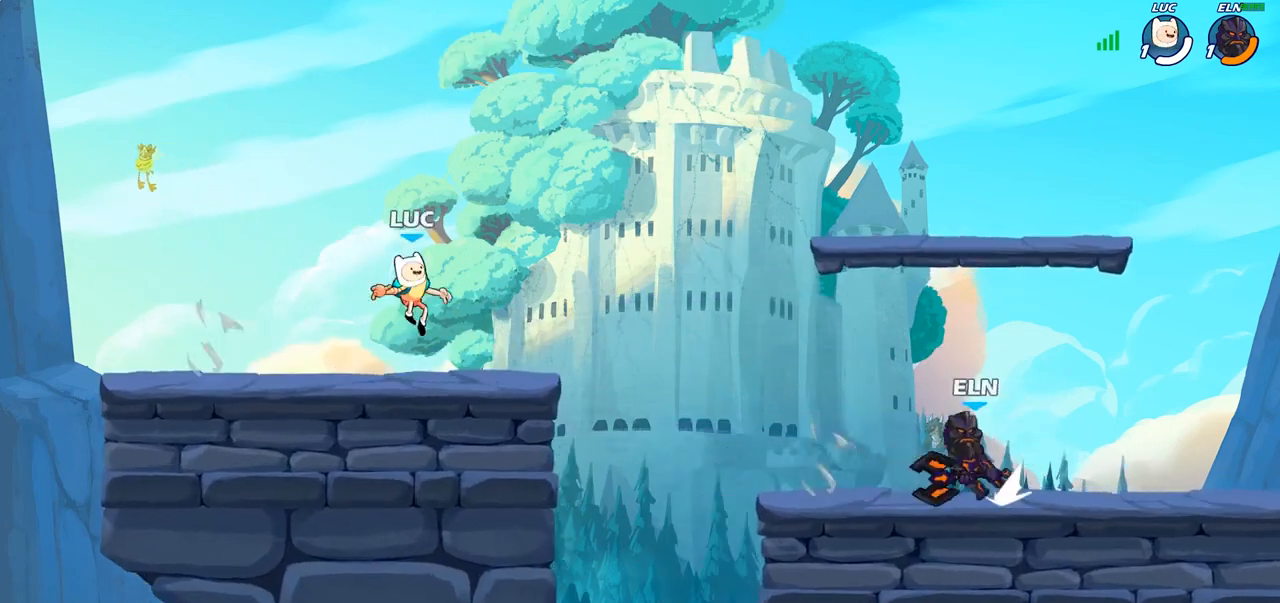
{"buttons": [], "left_stick": "center", "right_stick": "center", "events": [[150, "R2", "down"], [217, "CIRCLE", "down"], [267, "R2", "up"], [333, "CIRCLE", "up"], [350, "left_stick", "center"]]}
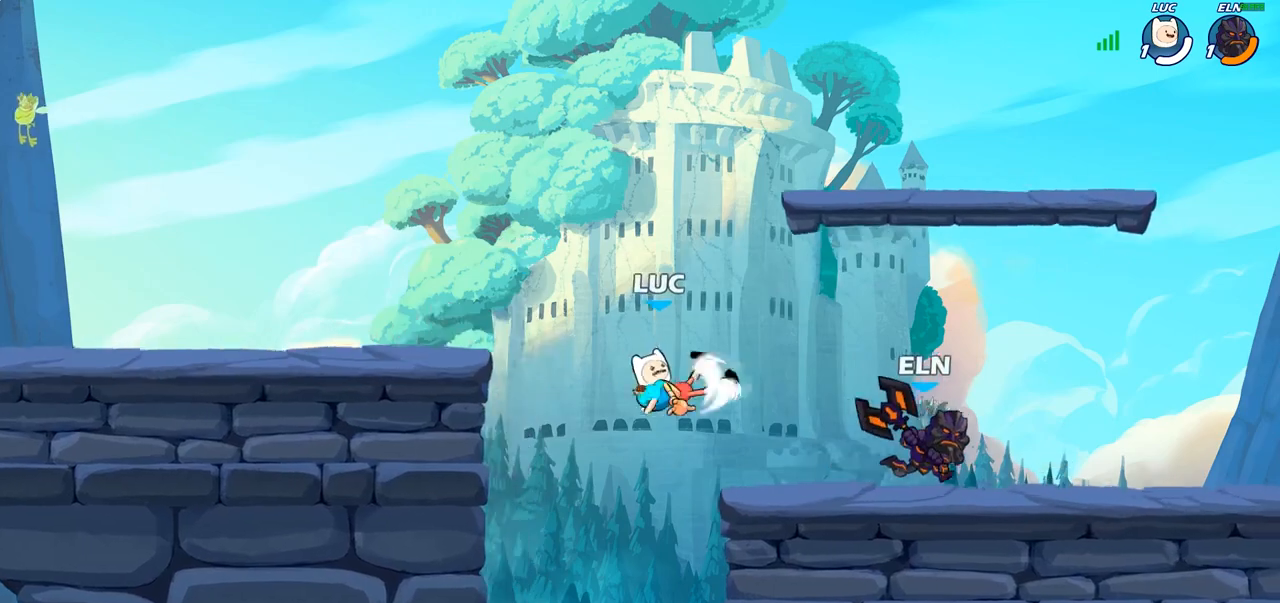
{"buttons": [], "left_stick": "center", "right_stick": "center", "events": []}
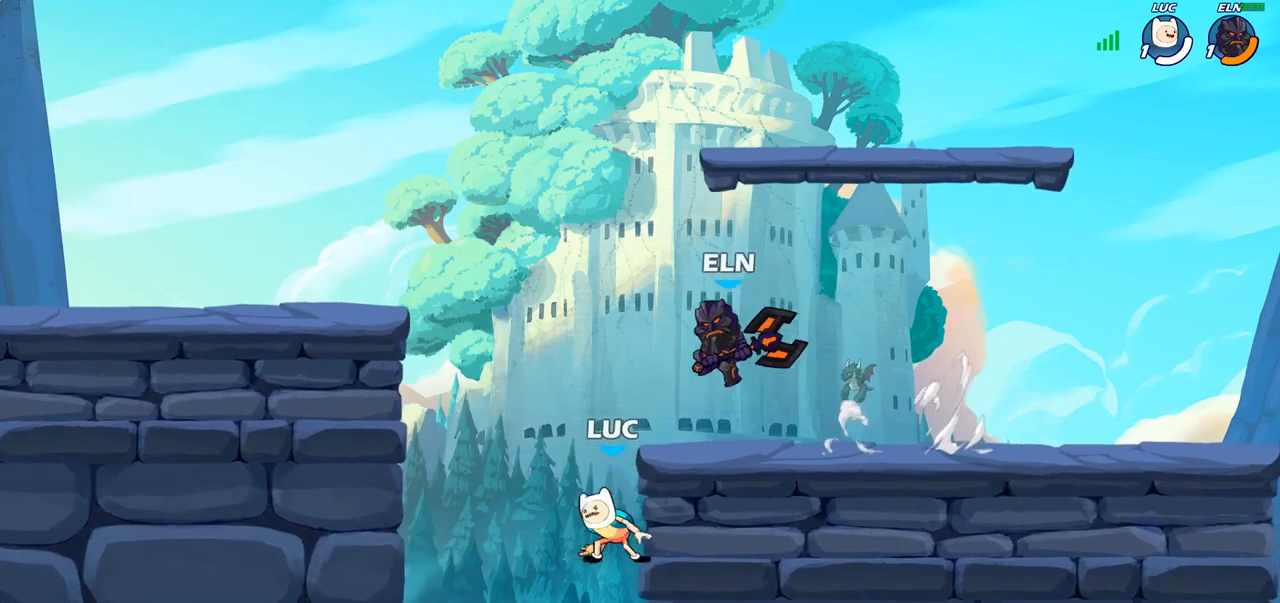
{"buttons": [], "left_stick": "up-right", "right_stick": "center", "events": [[117, "CROSS", "down"], [117, "left_stick", "up-left"], [167, "CIRCLE", "down"], [183, "CROSS", "up"], [267, "CIRCLE", "up"], [317, "left_stick", "up"], [417, "left_stick", "up-right"]]}
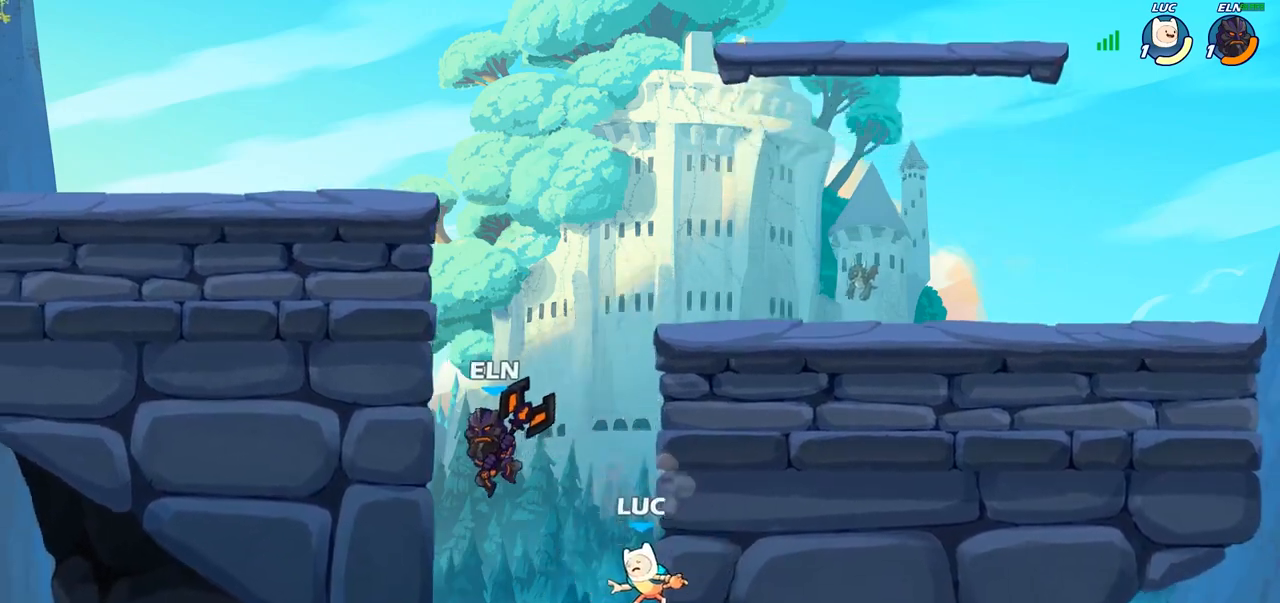
{"buttons": ["R2"], "left_stick": "up-left", "right_stick": "center", "events": [[133, "CROSS", "down"], [300, "CROSS", "up"], [317, "left_stick", "up-left"], [383, "CROSS", "down"], [383, "R2", "down"], [400, "CROSS", "up"]]}
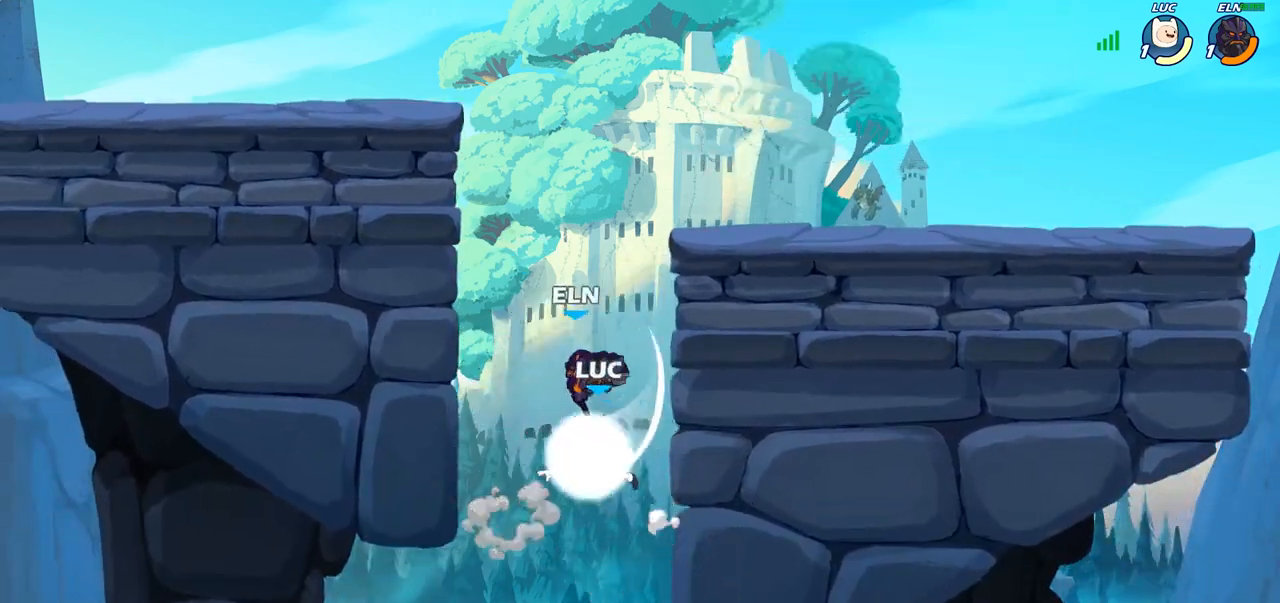
{"buttons": ["CIRCLE"], "left_stick": "up-right", "right_stick": "center", "events": [[250, "R2", "up"], [317, "left_stick", "up-right"], [433, "CIRCLE", "down"]]}
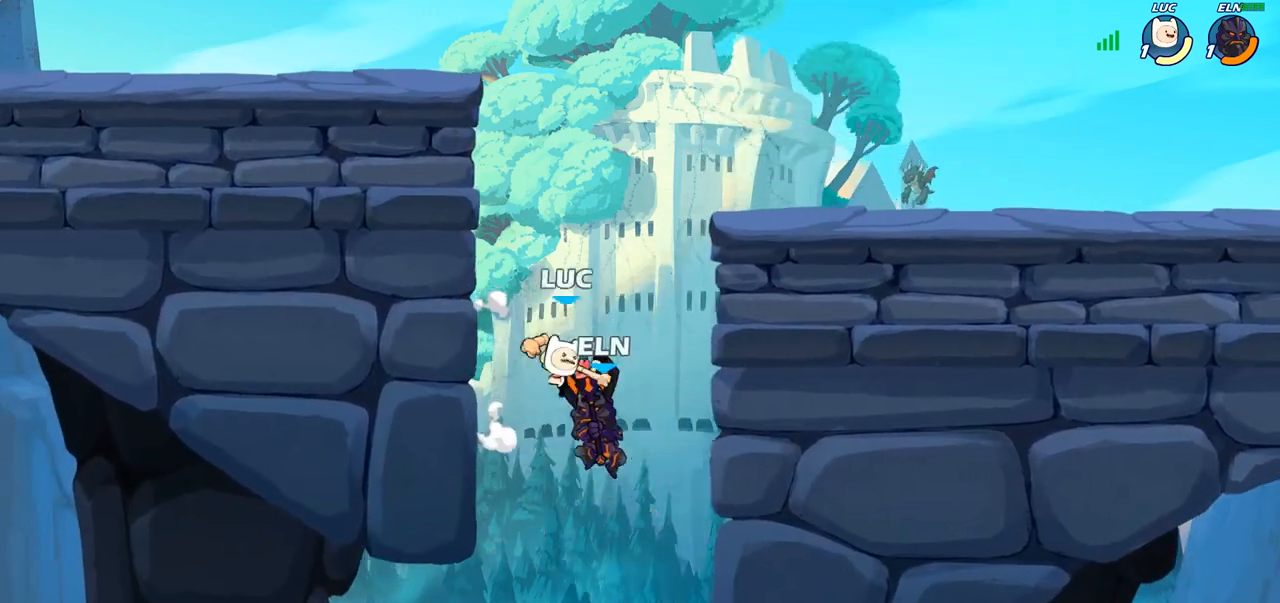
{"buttons": [], "left_stick": "up-right", "right_stick": "center", "events": [[17, "CIRCLE", "up"], [67, "left_stick", "up-left"], [500, "left_stick", "up-right"]]}
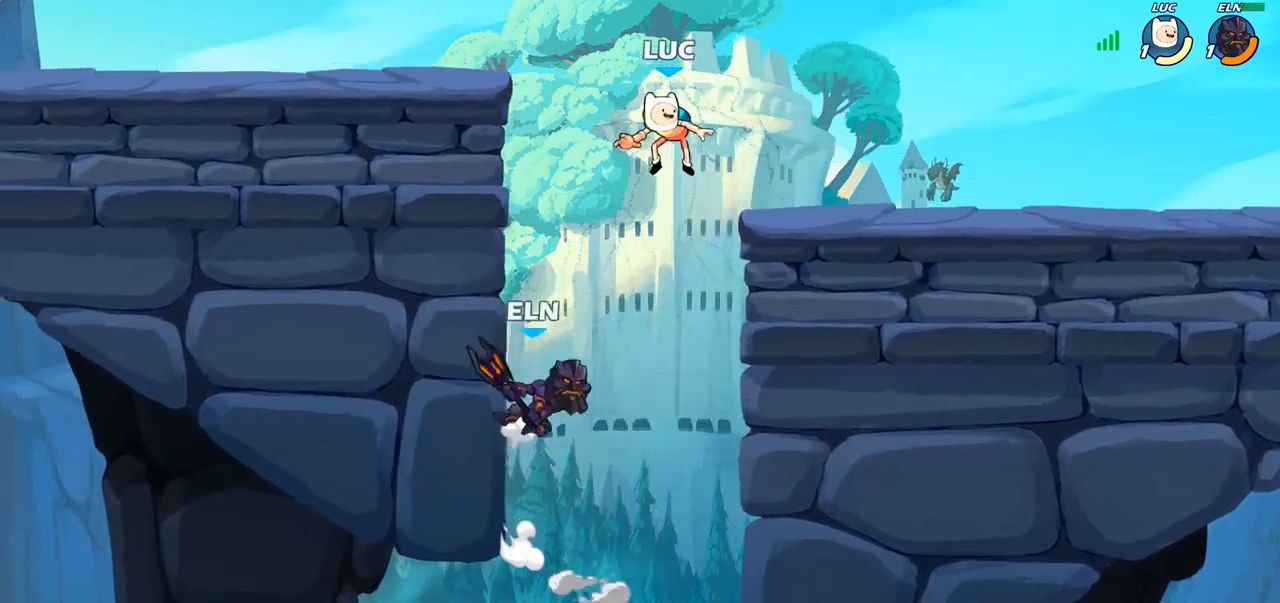
{"buttons": ["CIRCLE"], "left_stick": "down", "right_stick": "center", "events": [[100, "CIRCLE", "down"], [133, "left_stick", "down"]]}
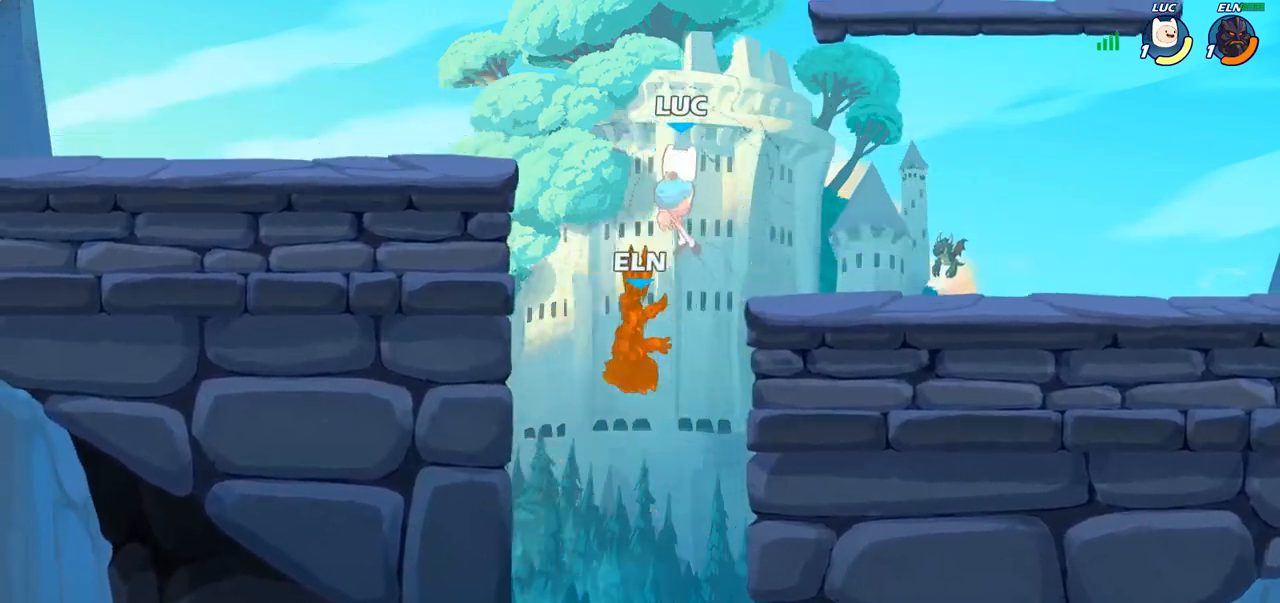
{"buttons": [], "left_stick": "right", "right_stick": "center", "events": [[133, "CIRCLE", "up"], [167, "left_stick", "center"], [283, "left_stick", "right"]]}
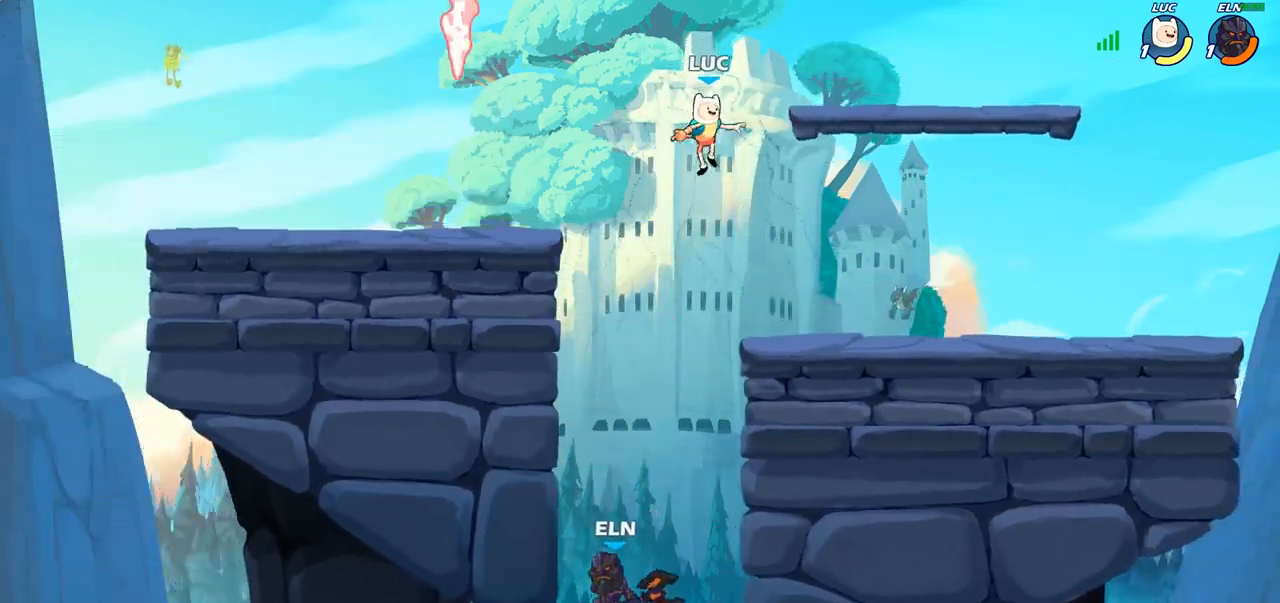
{"buttons": ["CROSS", "R2"], "left_stick": "left", "right_stick": "center", "events": [[50, "left_stick", "down-right"], [317, "left_stick", "down-left"], [367, "left_stick", "left"], [450, "R2", "down"], [483, "CROSS", "down"]]}
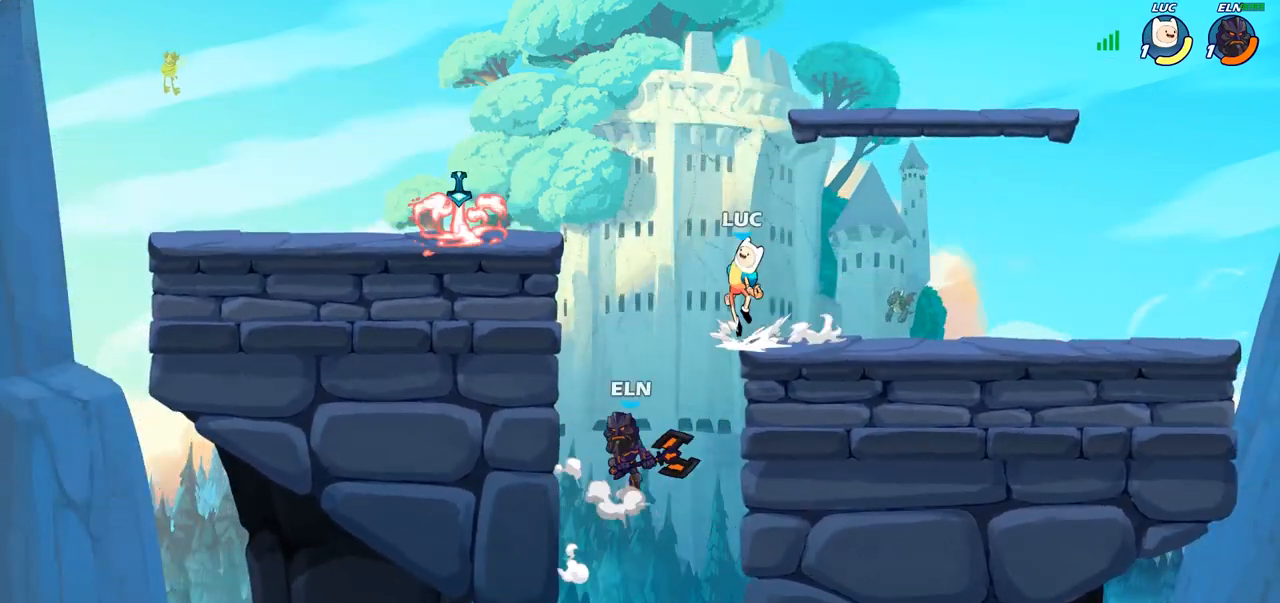
{"buttons": [], "left_stick": "center", "right_stick": "center", "events": [[33, "R2", "up"], [33, "left_stick", "down-left"], [67, "CROSS", "up"], [67, "SQUARE", "down"], [67, "right_stick", "down-left"], [167, "SQUARE", "up"], [167, "right_stick", "center"], [250, "left_stick", "center"]]}
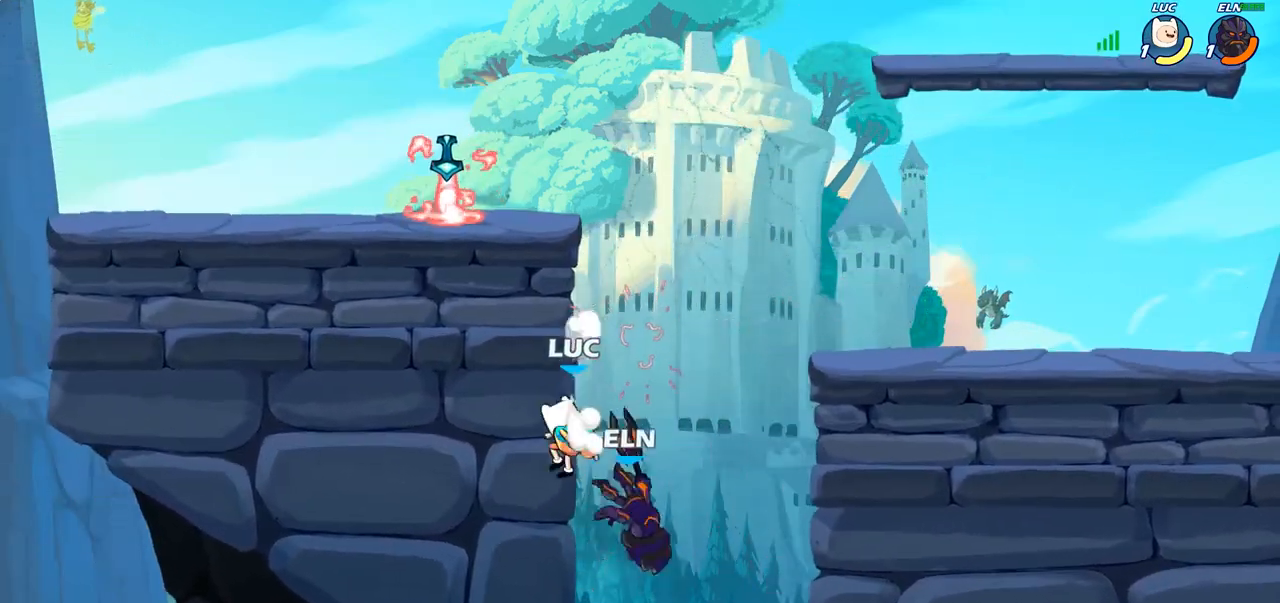
{"buttons": [], "left_stick": "center", "right_stick": "center", "events": [[183, "left_stick", "up-right"], [267, "CROSS", "down"], [333, "left_stick", "down"], [350, "SQUARE", "down"], [367, "CROSS", "up"], [417, "SQUARE", "up"], [467, "left_stick", "center"]]}